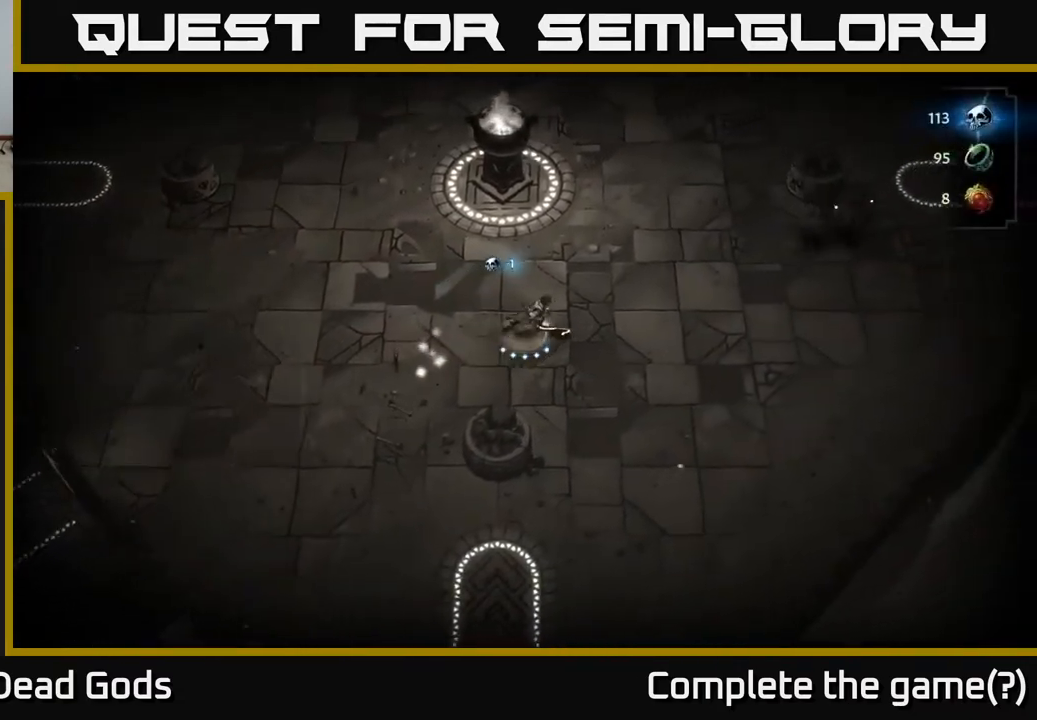
Gameplay with a controller (Xbox layout); each line is a JSON object with the inputs held at the frame after it. "events" lists button and stick changes between this image and that frame as [ms after this image, input, new state], when the widget could be followed in between.
{"buttons": [], "left_stick": "up-right", "right_stick": "center", "events": []}
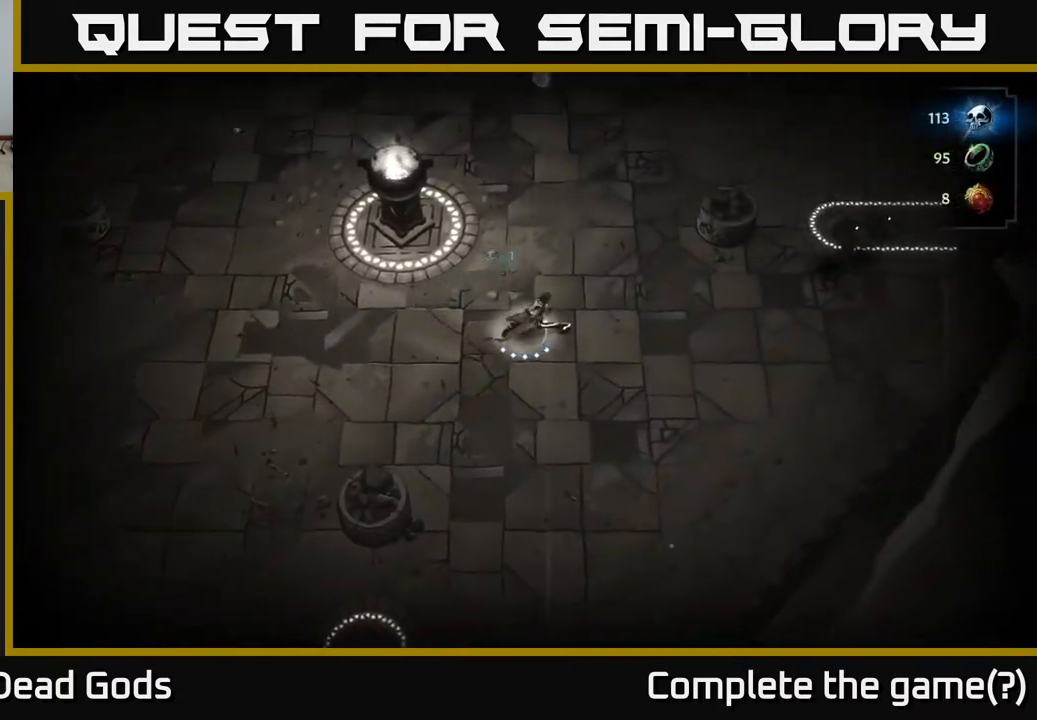
{"buttons": [], "left_stick": "up", "right_stick": "center", "events": [[167, "left_stick", "up"]]}
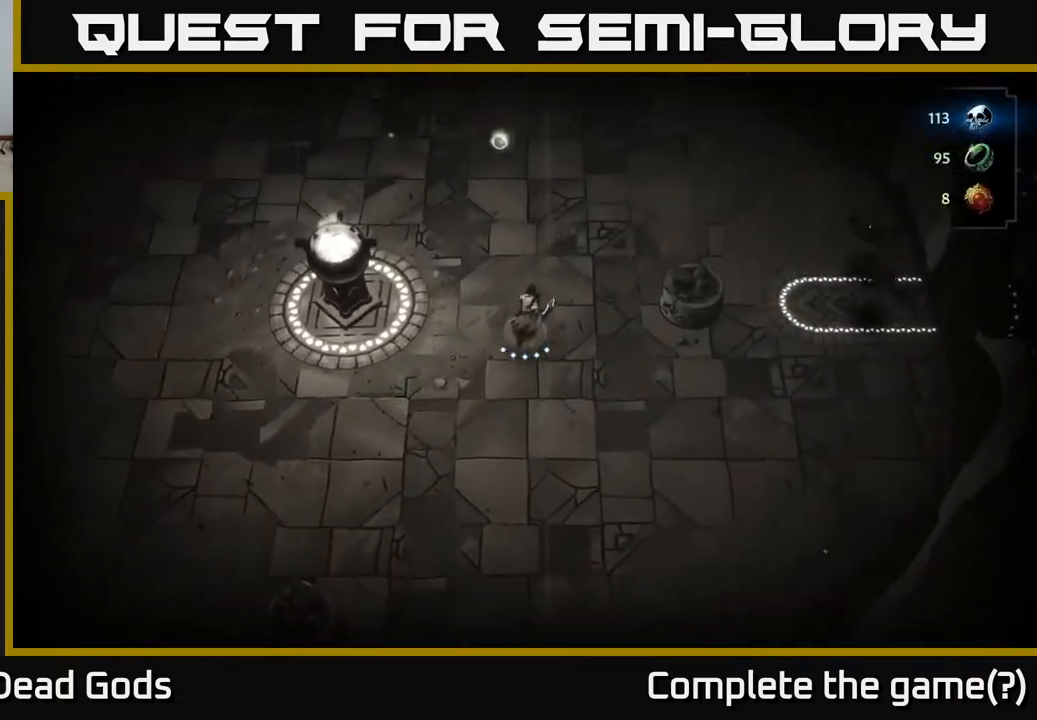
{"buttons": ["A"], "left_stick": "up", "right_stick": "center", "events": [[500, "A", "down"]]}
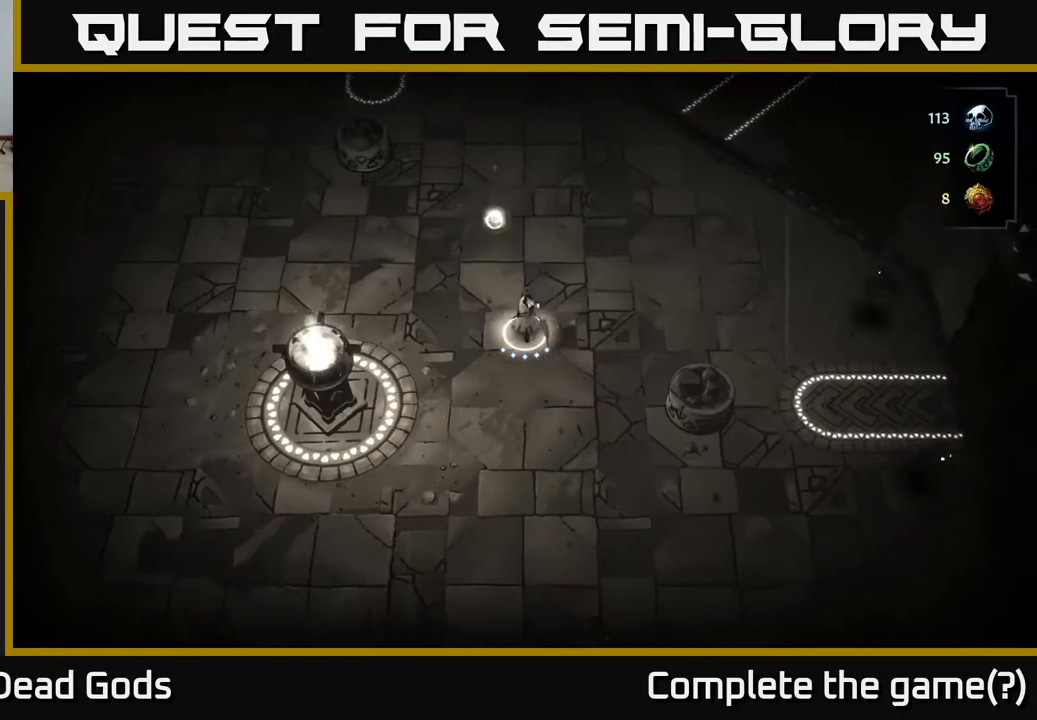
{"buttons": [], "left_stick": "up", "right_stick": "center", "events": [[83, "A", "up"]]}
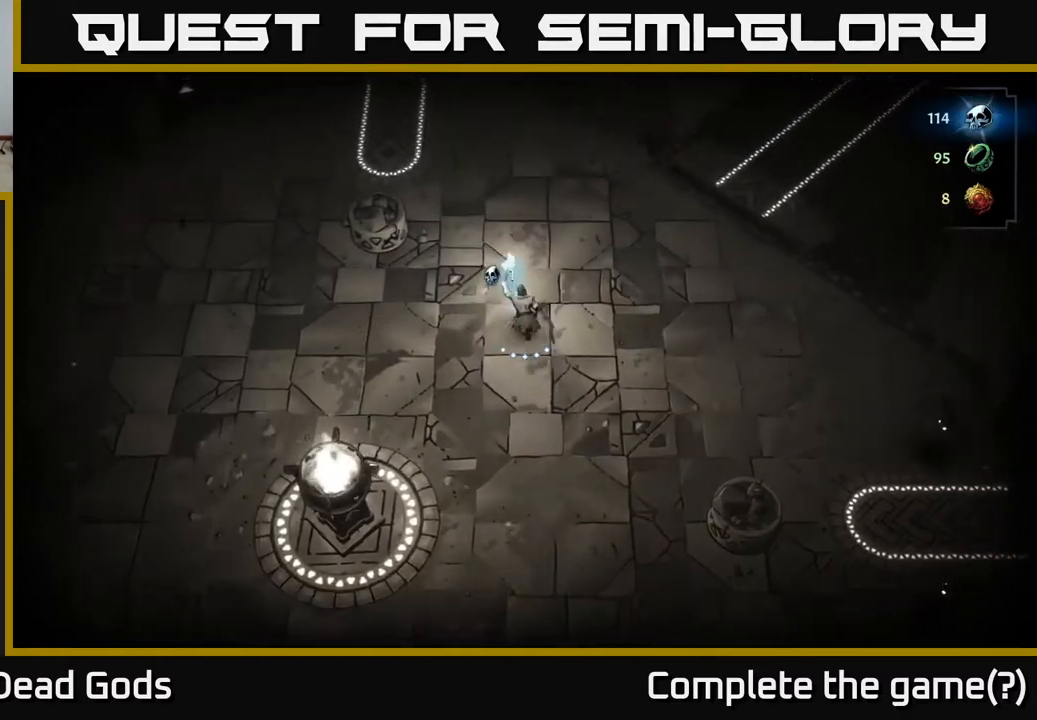
{"buttons": [], "left_stick": "down", "right_stick": "center", "events": [[200, "left_stick", "left"], [400, "left_stick", "down"]]}
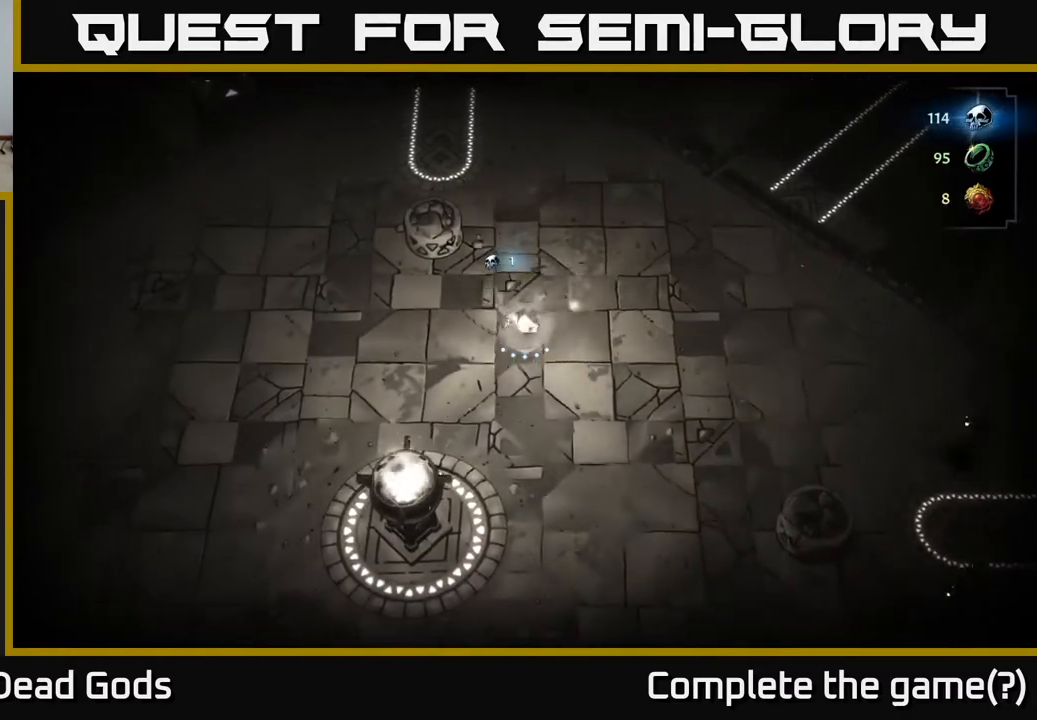
{"buttons": [], "left_stick": "down-right", "right_stick": "center", "events": [[17, "left_stick", "down-right"], [83, "B", "down"], [150, "B", "up"], [217, "B", "down"], [267, "B", "up"]]}
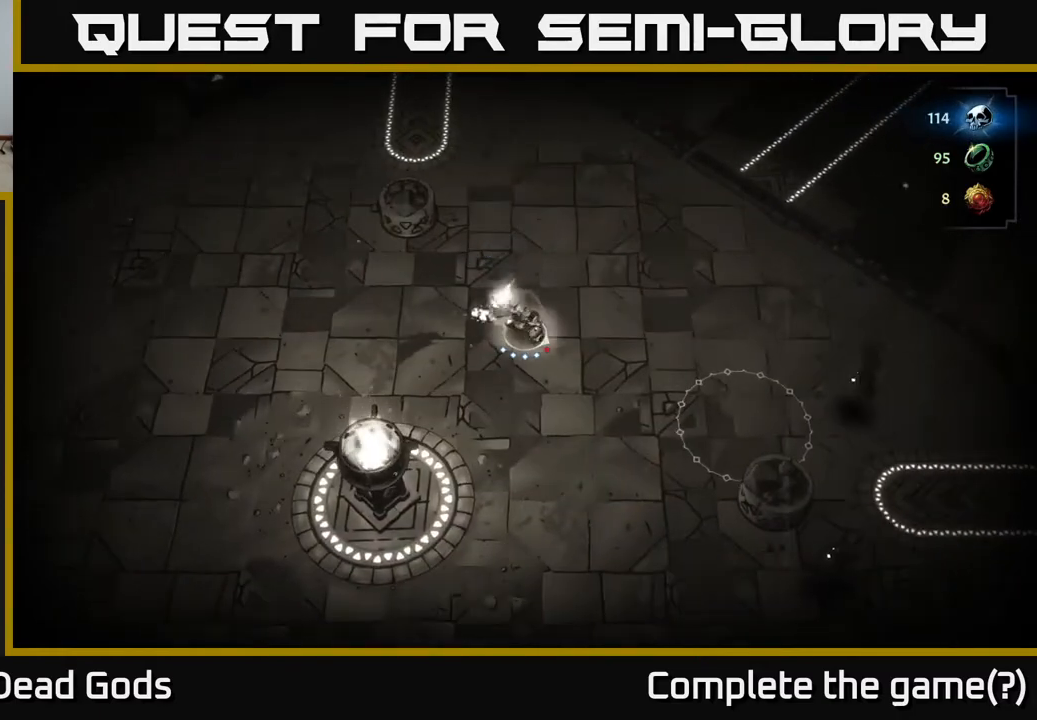
{"buttons": [], "left_stick": "down-right", "right_stick": "center", "events": []}
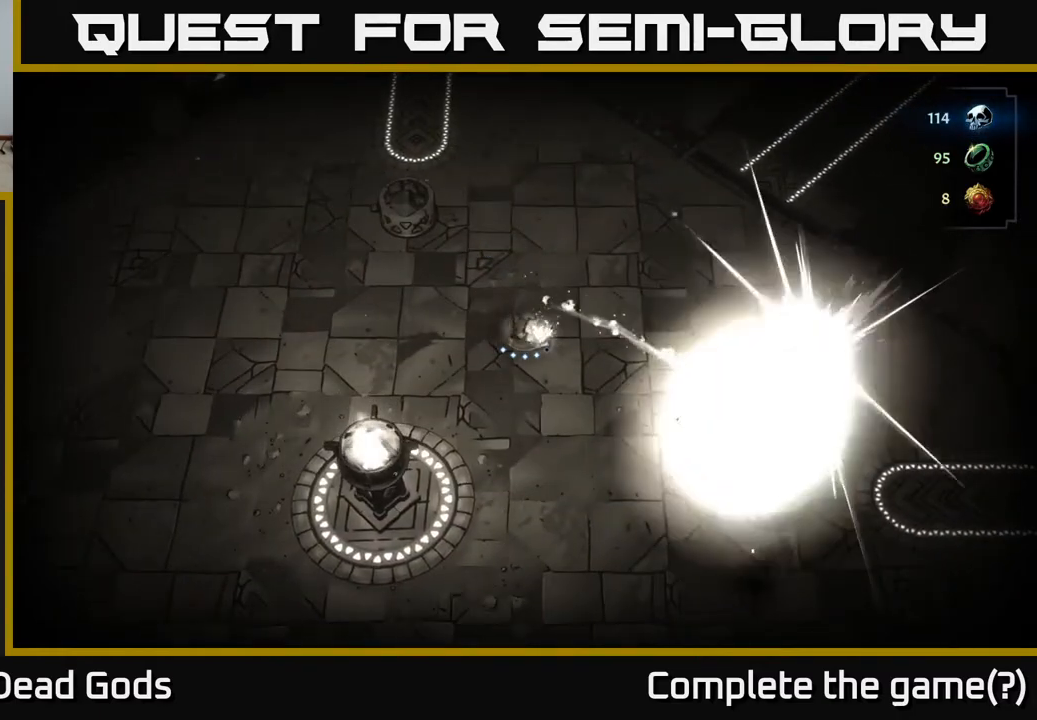
{"buttons": [], "left_stick": "down-right", "right_stick": "center", "events": [[250, "X", "down"], [350, "X", "up"]]}
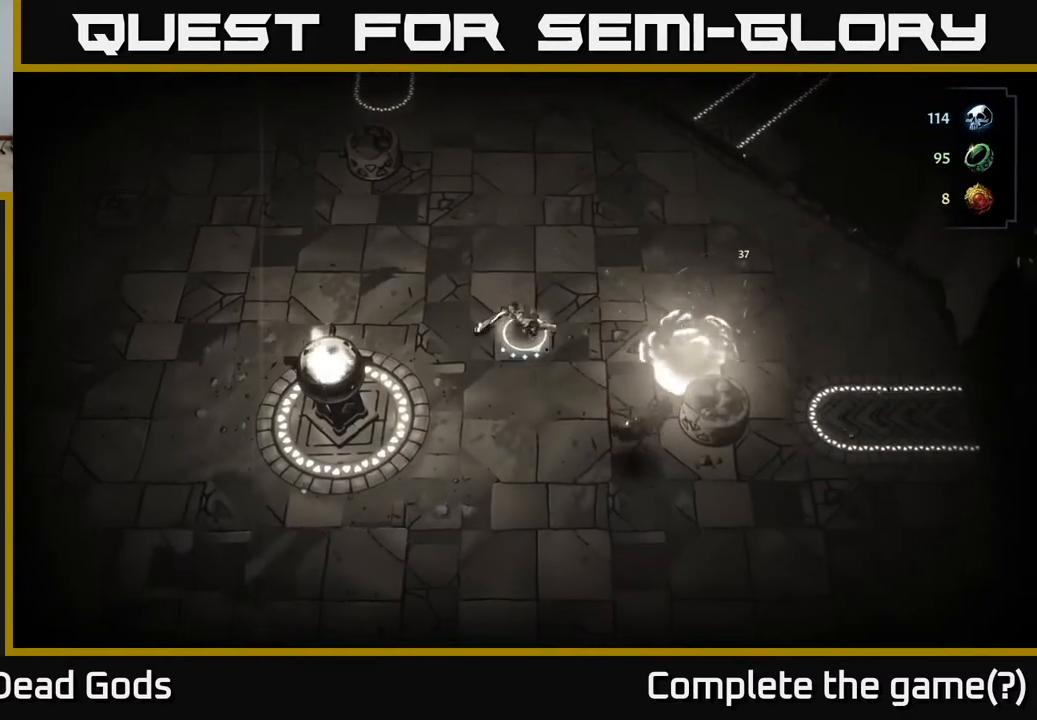
{"buttons": [], "left_stick": "left", "right_stick": "center", "events": [[50, "X", "down"], [117, "X", "up"], [300, "left_stick", "center"], [383, "left_stick", "left"]]}
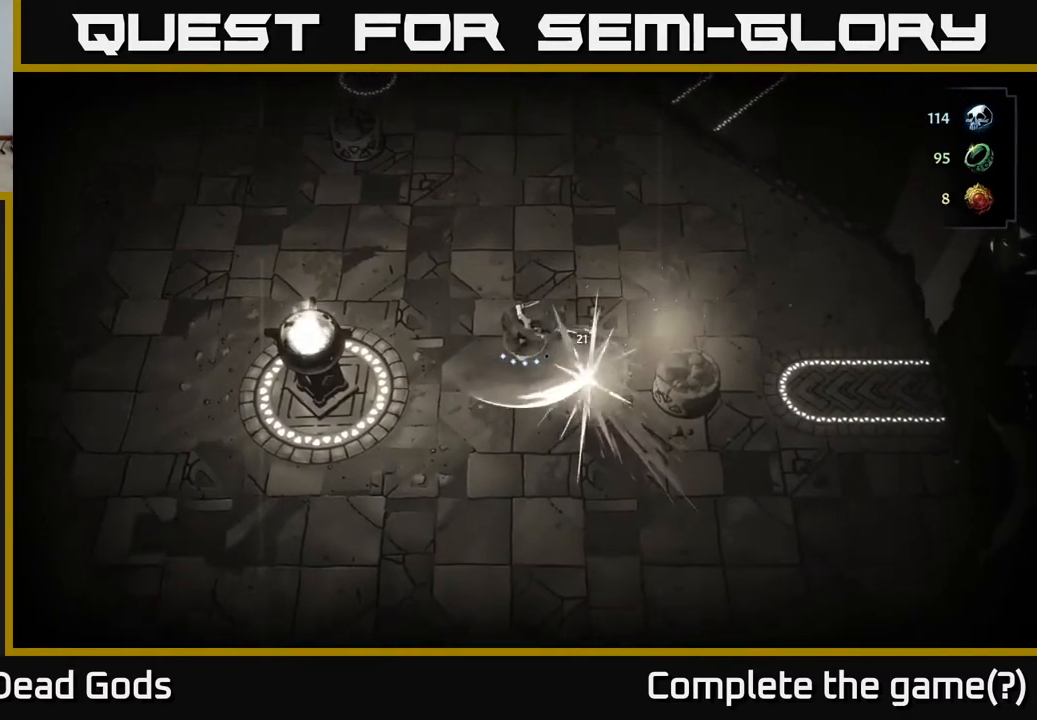
{"buttons": [], "left_stick": "up-left", "right_stick": "center", "events": [[33, "A", "down"], [67, "left_stick", "up-left"], [100, "A", "up"]]}
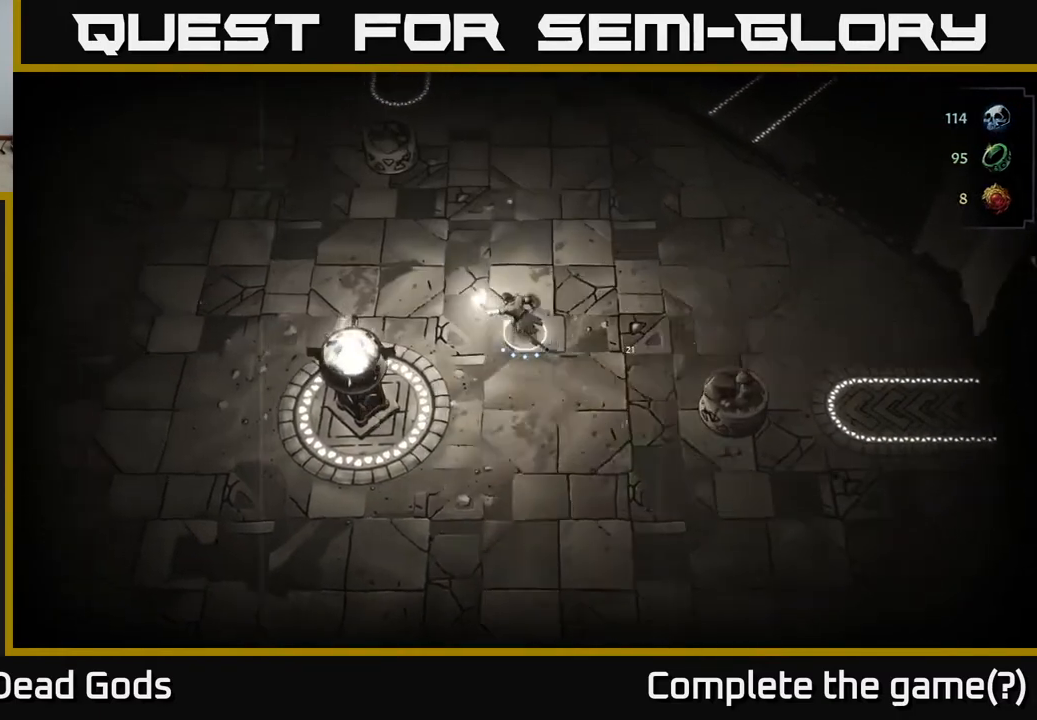
{"buttons": [], "left_stick": "up-left", "right_stick": "center", "events": []}
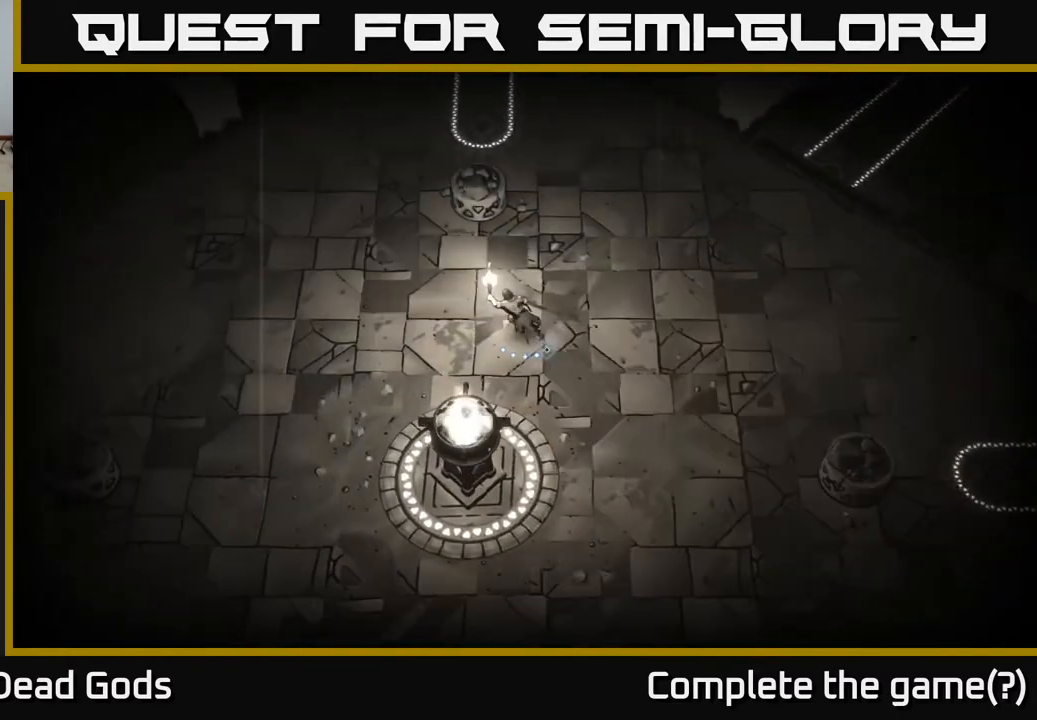
{"buttons": [], "left_stick": "left", "right_stick": "center", "events": [[383, "left_stick", "left"]]}
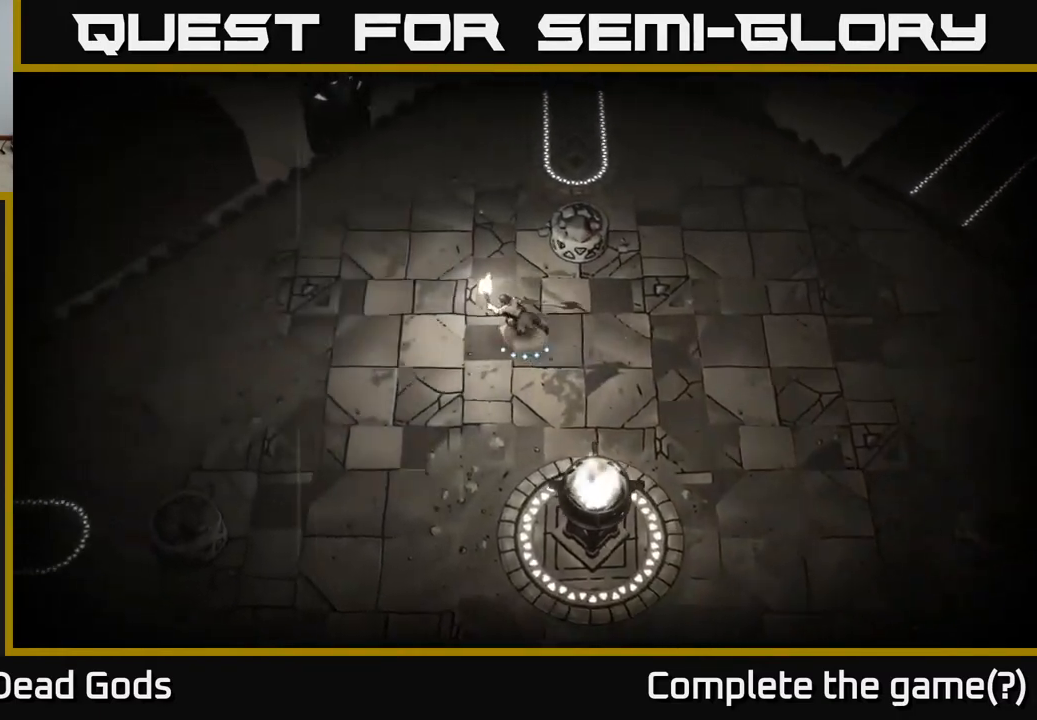
{"buttons": [], "left_stick": "up", "right_stick": "center", "events": [[133, "left_stick", "up-left"], [267, "left_stick", "up"]]}
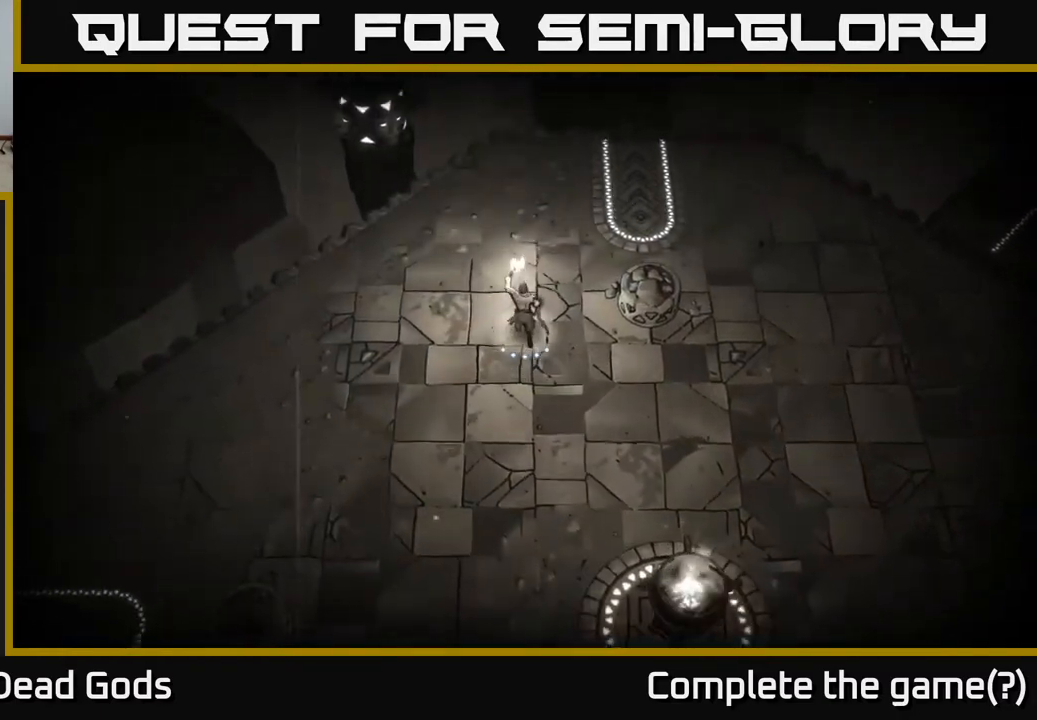
{"buttons": [], "left_stick": "up-right", "right_stick": "center", "events": [[117, "left_stick", "up-right"]]}
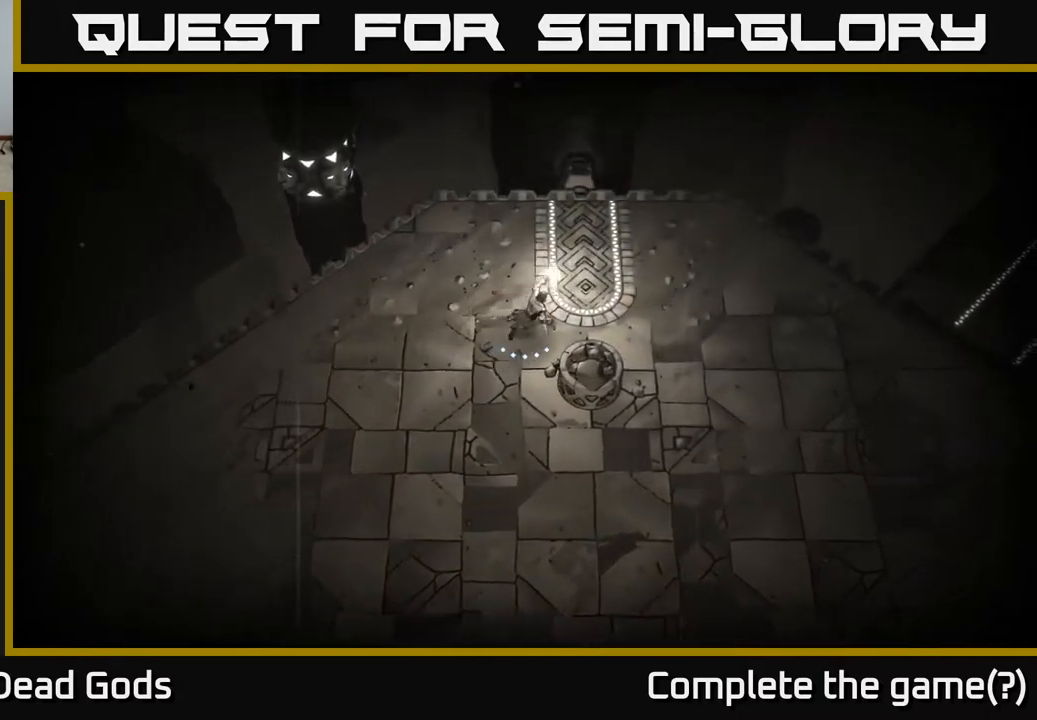
{"buttons": [], "left_stick": "right", "right_stick": "center", "events": [[50, "left_stick", "right"]]}
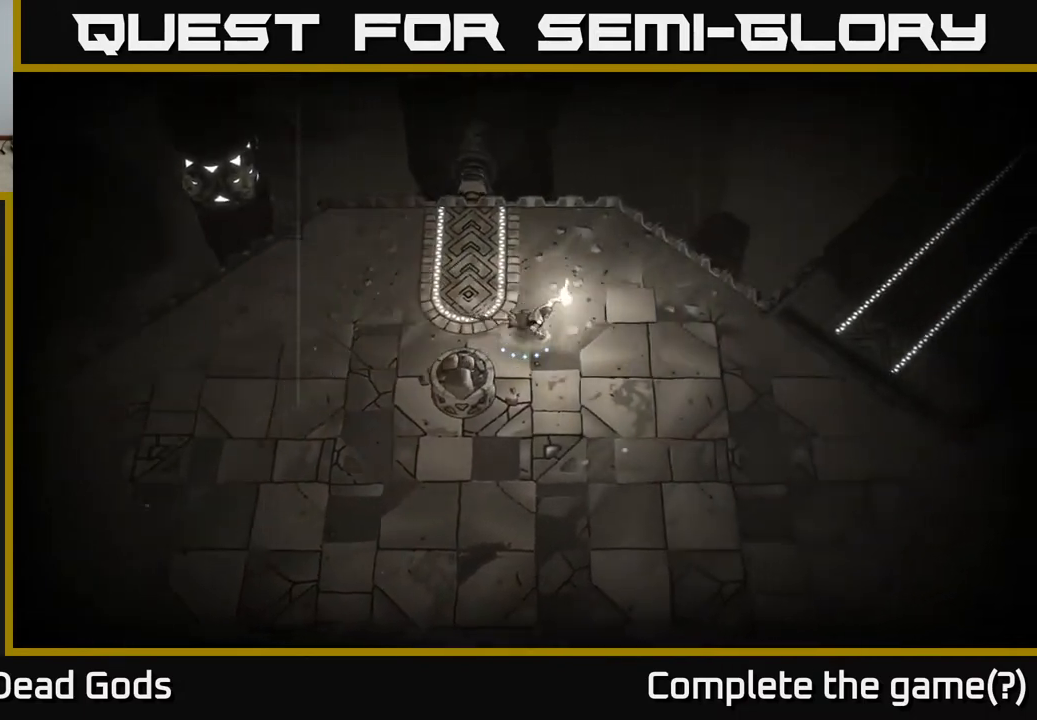
{"buttons": [], "left_stick": "right", "right_stick": "center", "events": []}
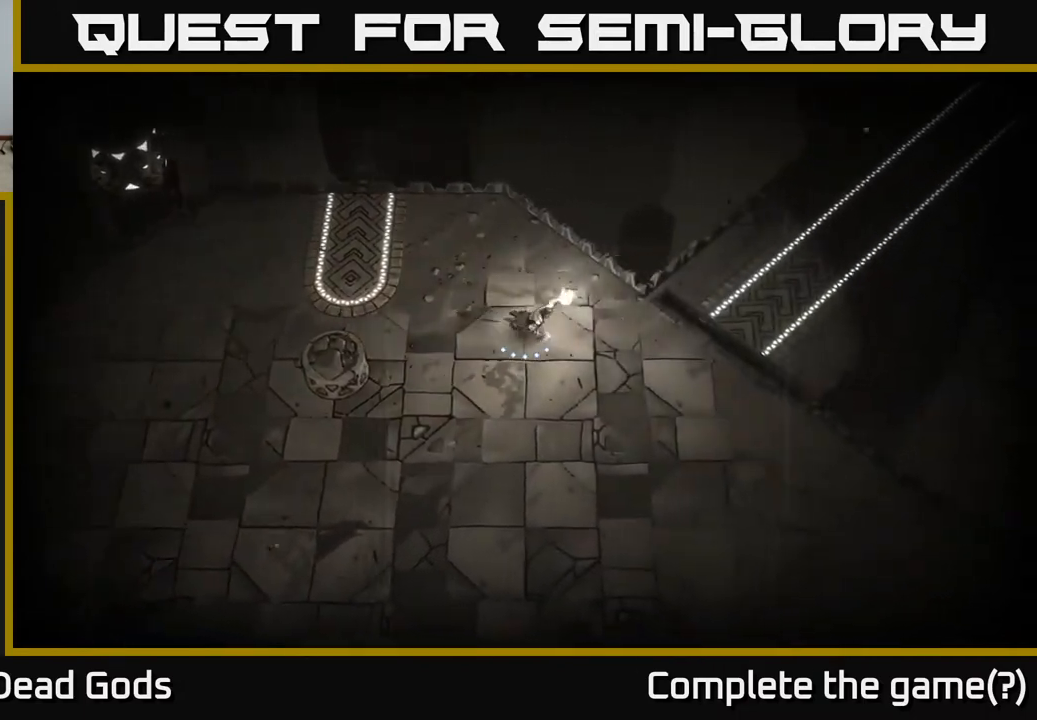
{"buttons": [], "left_stick": "right", "right_stick": "center", "events": []}
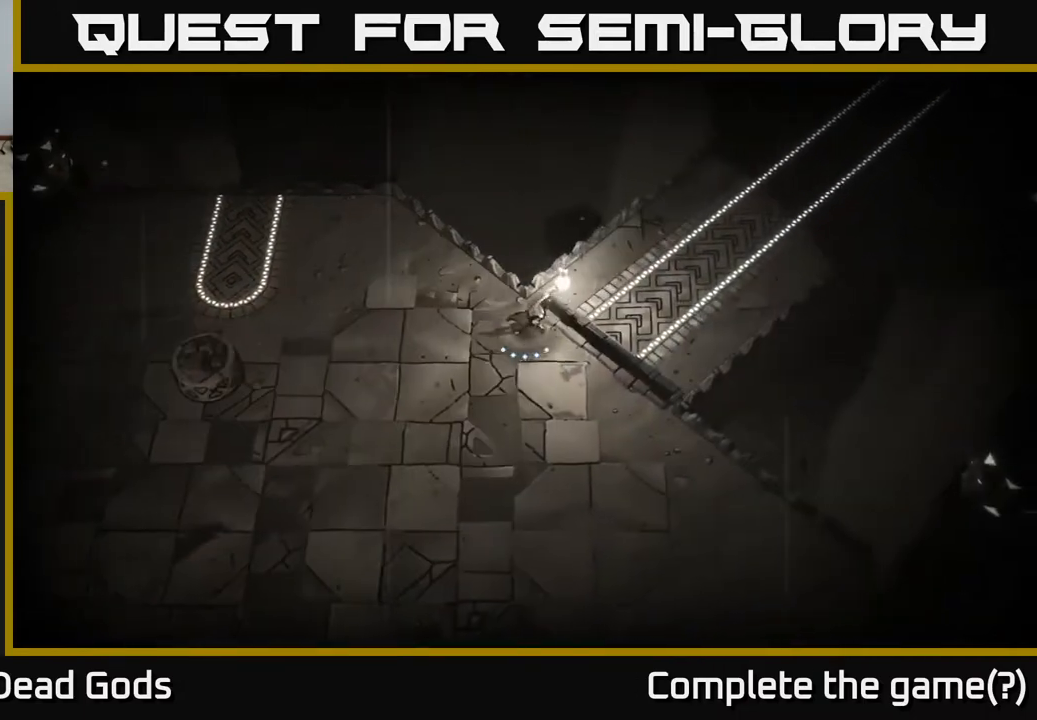
{"buttons": [], "left_stick": "up-right", "right_stick": "center", "events": [[333, "left_stick", "up-right"]]}
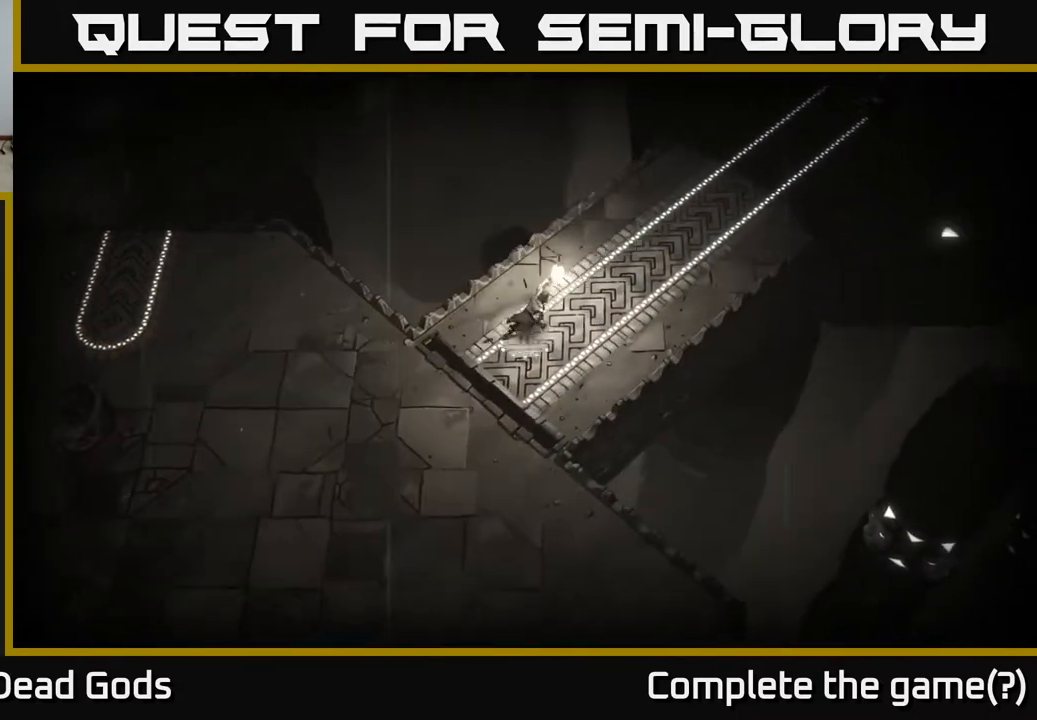
{"buttons": [], "left_stick": "up-right", "right_stick": "center", "events": []}
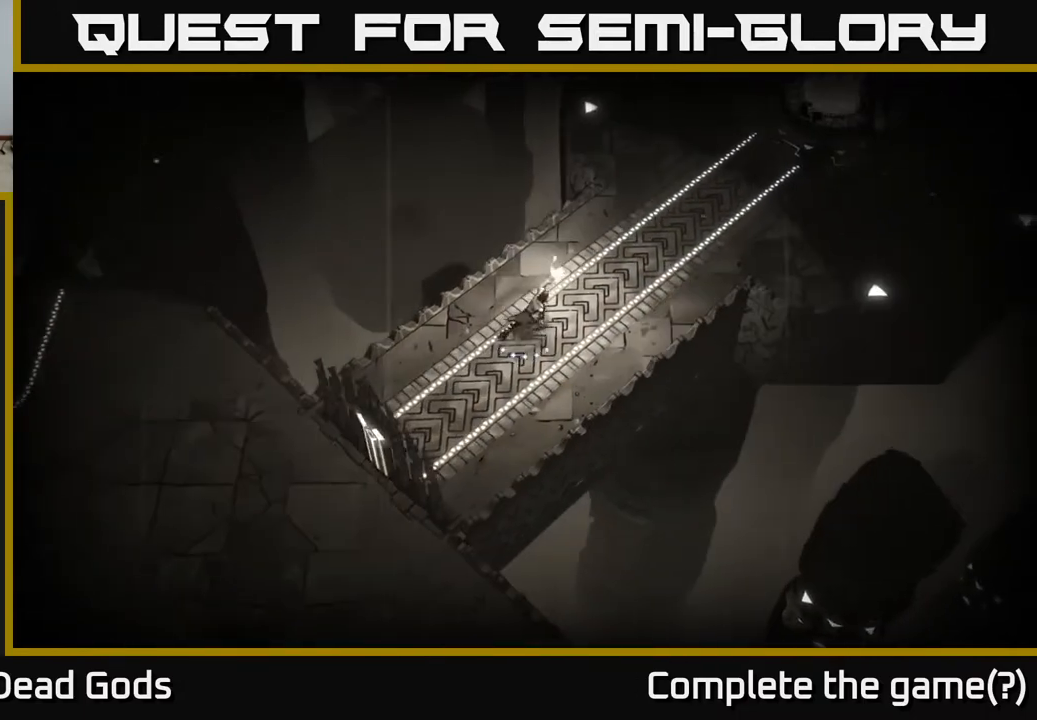
{"buttons": [], "left_stick": "up-right", "right_stick": "center", "events": []}
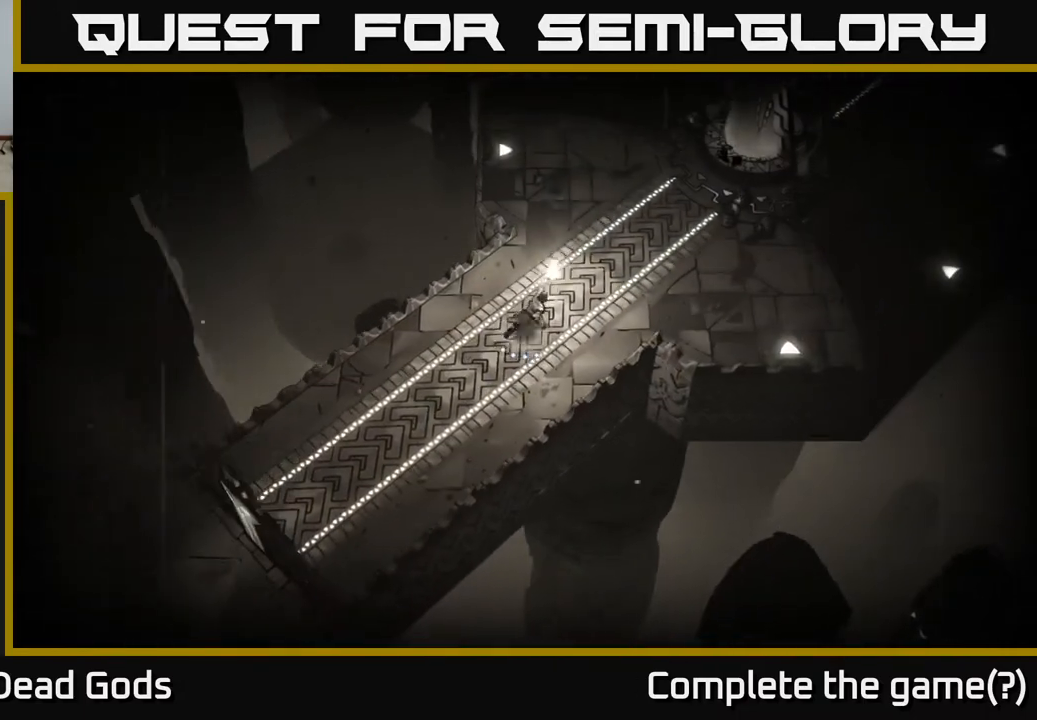
{"buttons": [], "left_stick": "up-right", "right_stick": "center", "events": []}
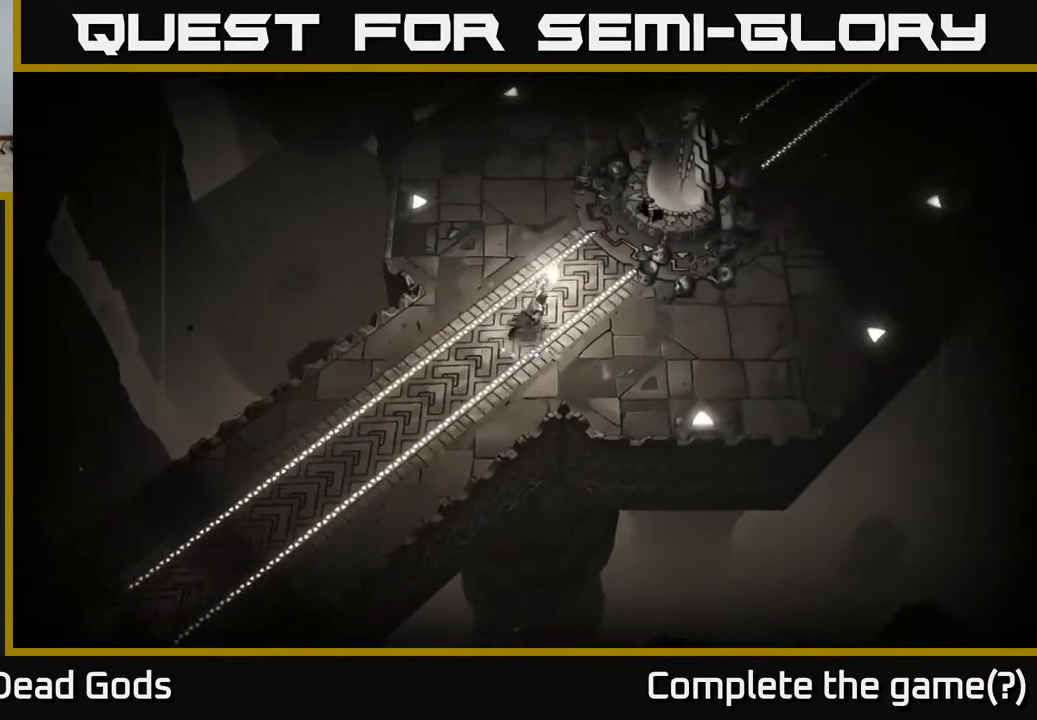
{"buttons": [], "left_stick": "up-right", "right_stick": "center", "events": []}
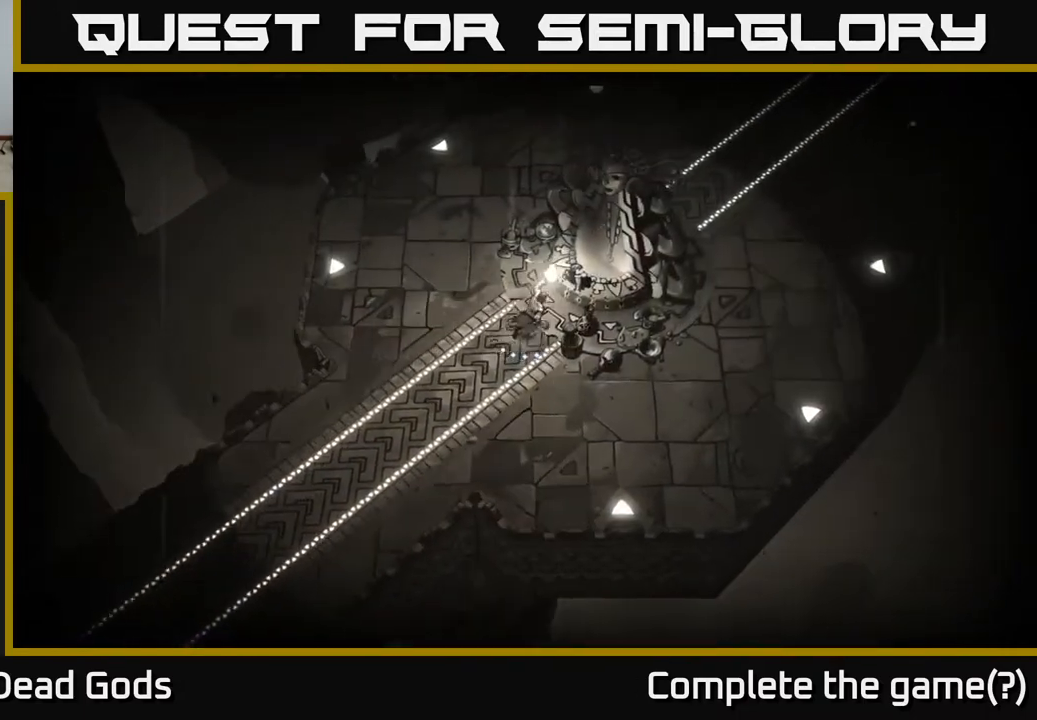
{"buttons": [], "left_stick": "center", "right_stick": "center", "events": [[67, "R1", "down"], [150, "left_stick", "center"], [167, "R1", "up"]]}
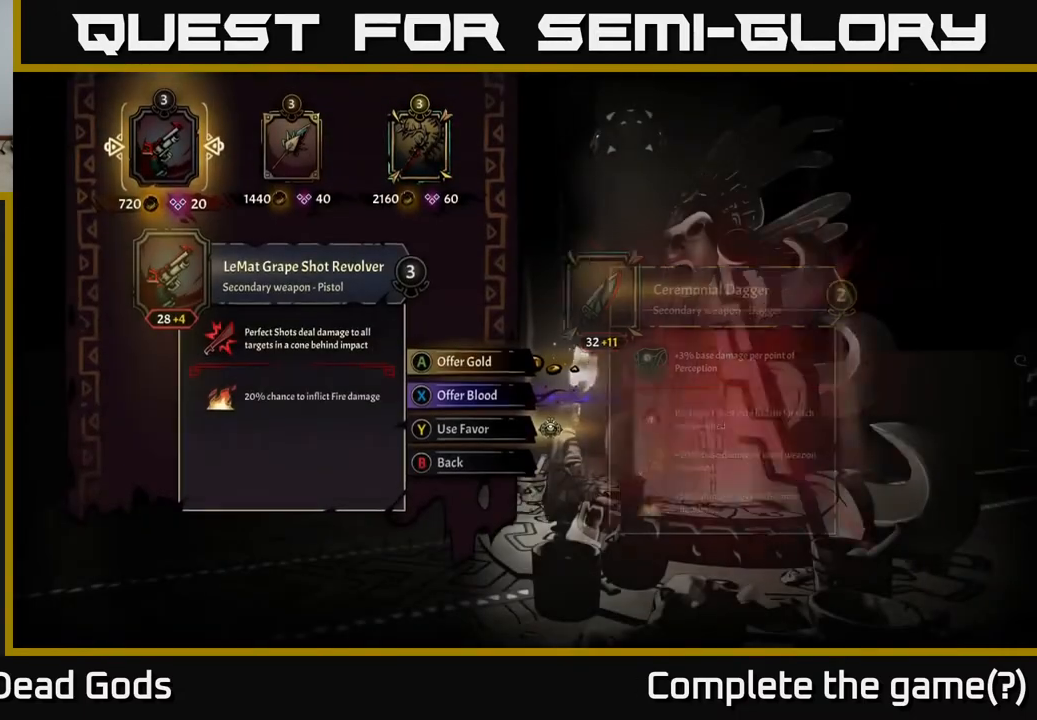
{"buttons": [], "left_stick": "center", "right_stick": "center", "events": []}
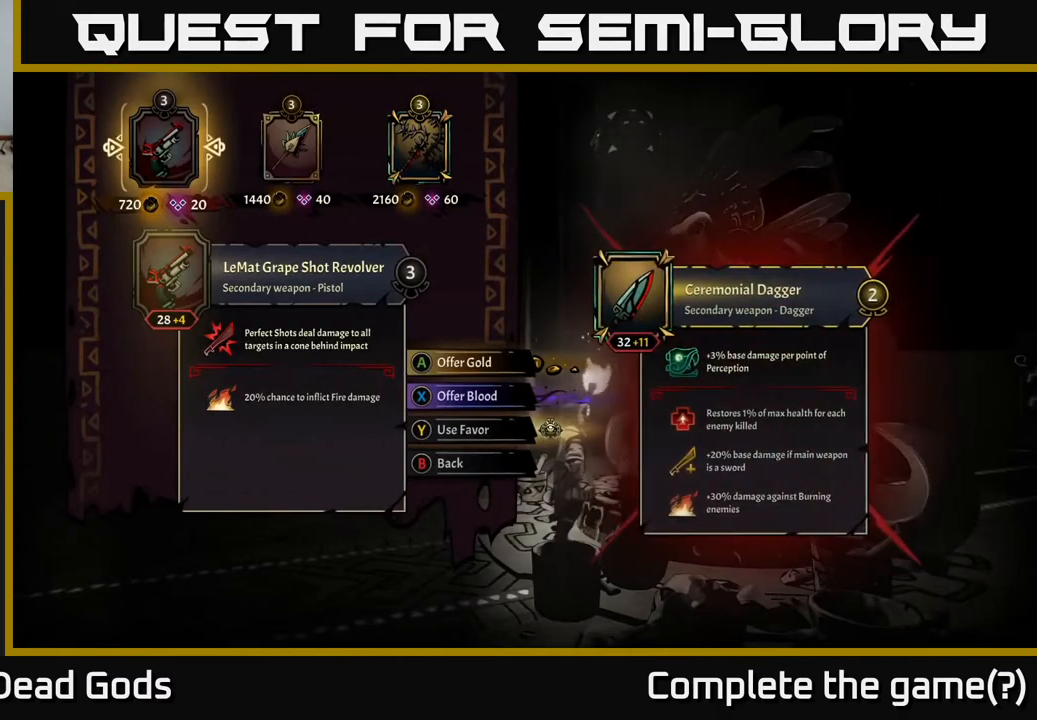
{"buttons": ["DPAD_RIGHT"], "left_stick": "center", "right_stick": "center", "events": [[267, "DPAD_RIGHT", "down"], [367, "DPAD_RIGHT", "up"], [500, "DPAD_RIGHT", "down"]]}
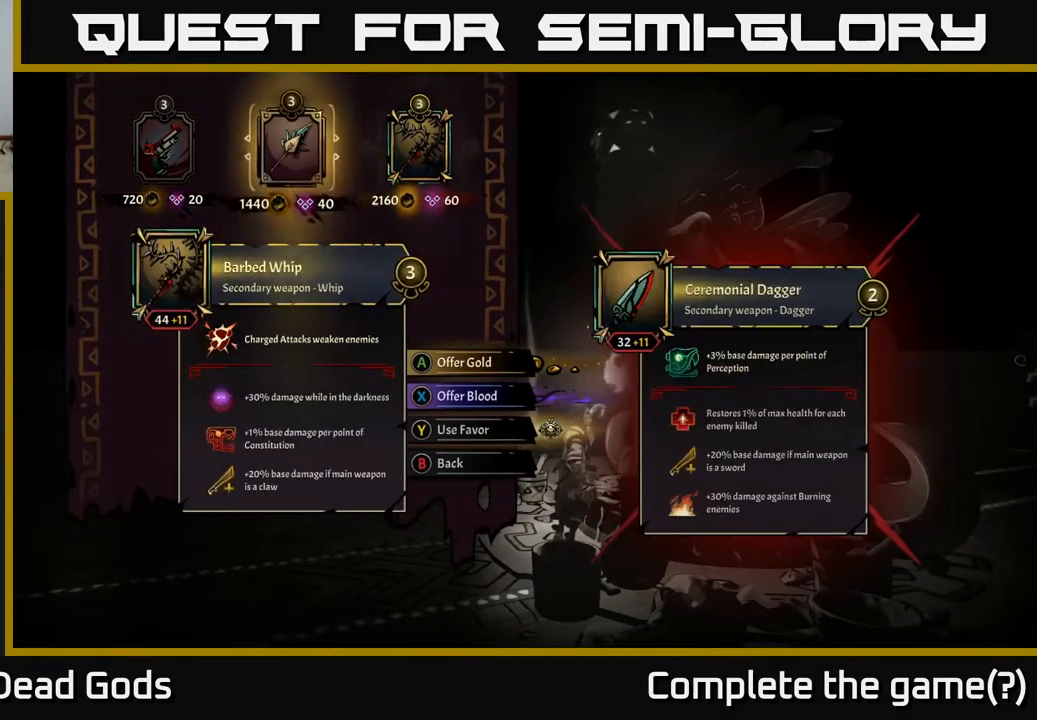
{"buttons": [], "left_stick": "center", "right_stick": "center", "events": [[133, "DPAD_RIGHT", "up"]]}
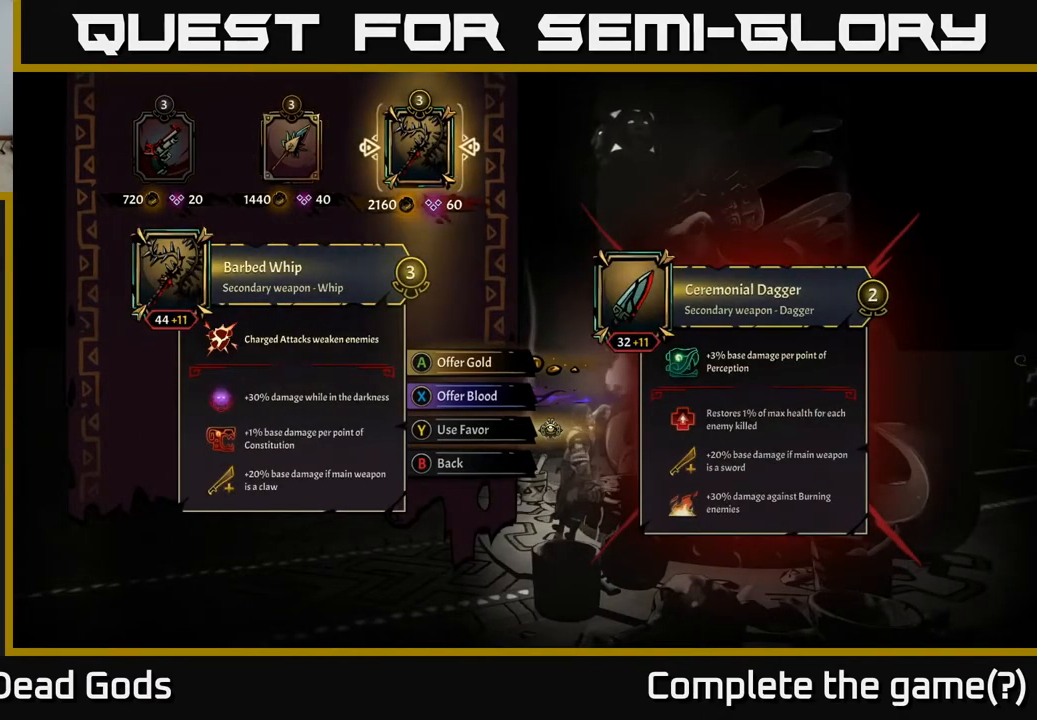
{"buttons": [], "left_stick": "center", "right_stick": "center", "events": []}
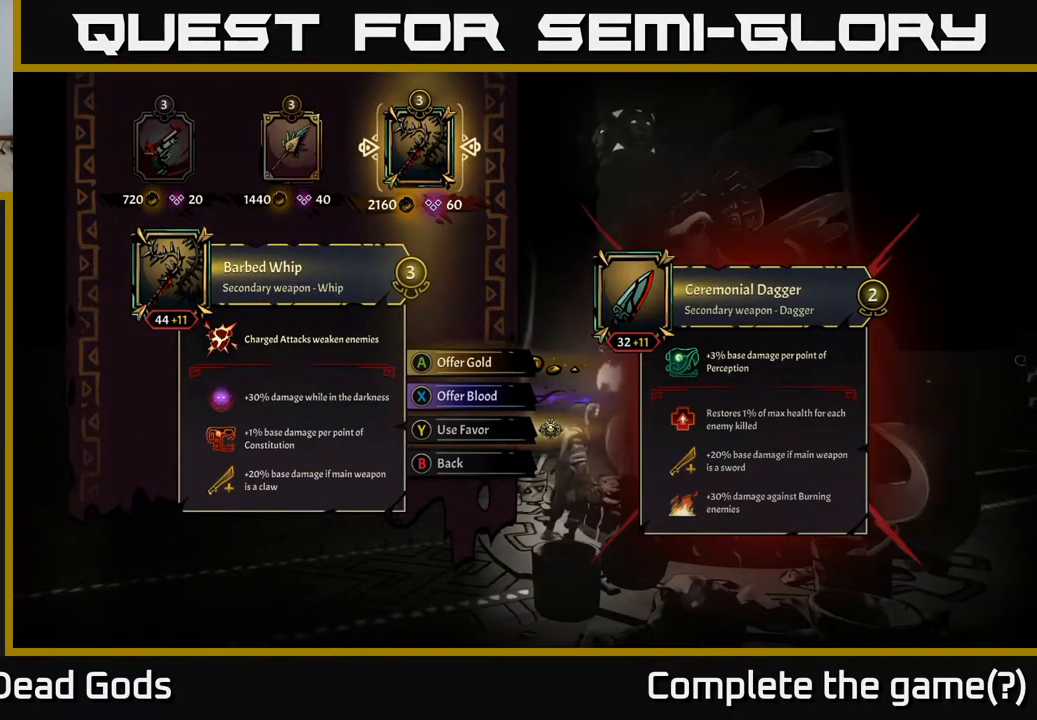
{"buttons": [], "left_stick": "center", "right_stick": "center", "events": [[367, "DPAD_LEFT", "down"], [500, "DPAD_LEFT", "up"]]}
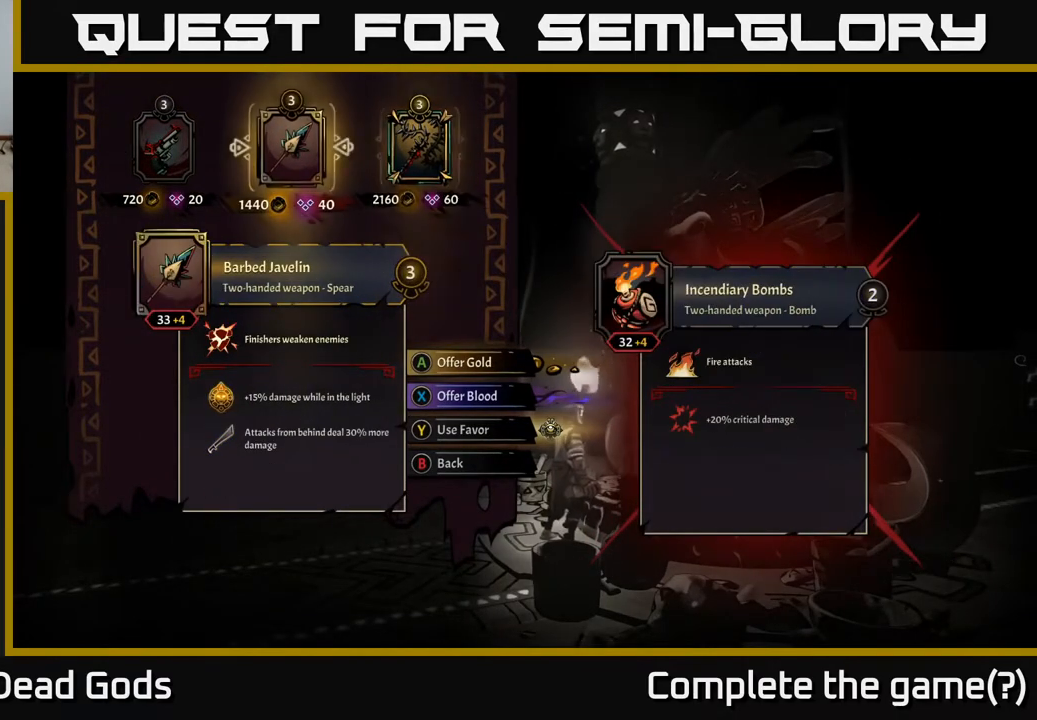
{"buttons": ["DPAD_LEFT"], "left_stick": "center", "right_stick": "center", "events": [[483, "DPAD_LEFT", "down"]]}
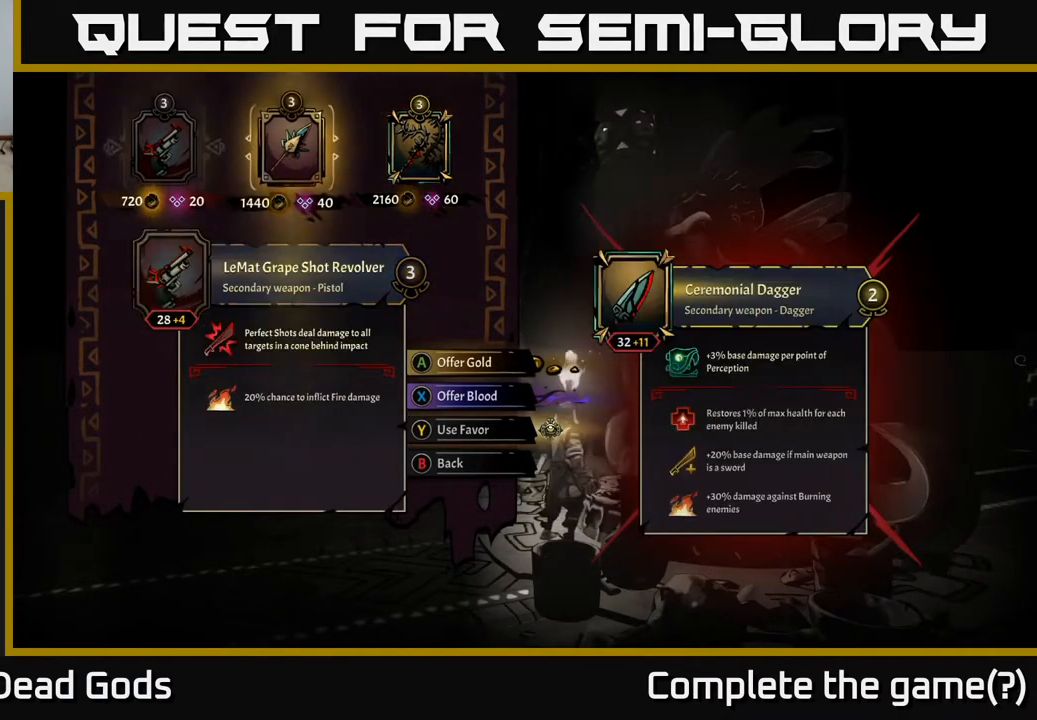
{"buttons": [], "left_stick": "center", "right_stick": "center", "events": [[100, "DPAD_LEFT", "up"]]}